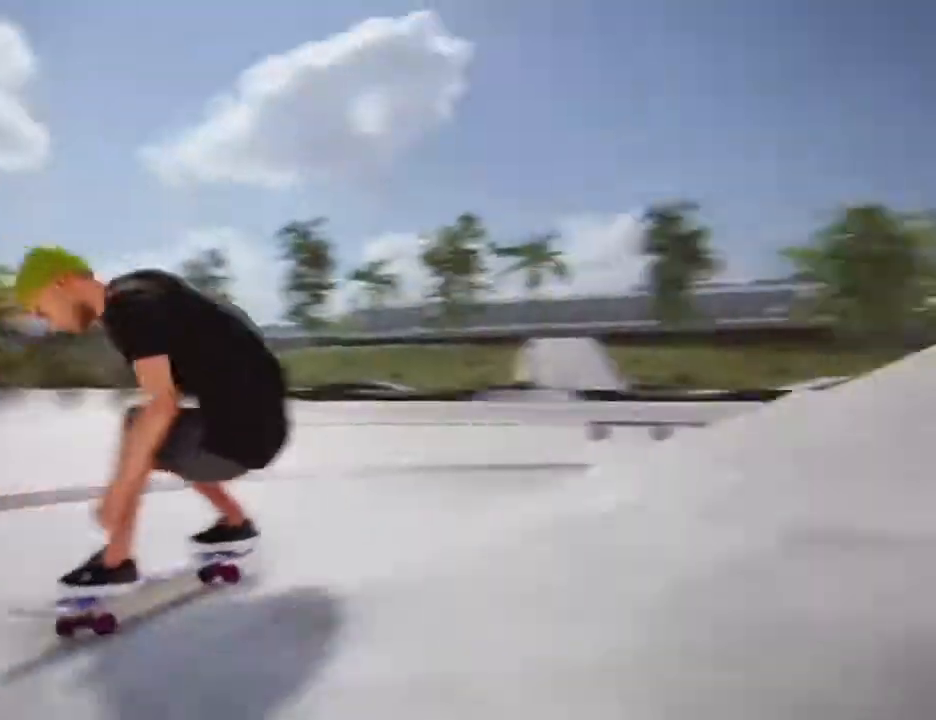
Gameplay with a controller (PlayStation layout); each line is a JSON object with the inputs held at the frame after it. "events" lists button and stick changes between this image and that frame as [ms after this image, input, new state], when the widget could be followed in between. Not read: L3 R3.
{"buttons": ["CROSS"], "left_stick": "center", "right_stick": "center", "events": [[233, "R2", "up"], [300, "R1", "up"], [434, "CROSS", "down"]]}
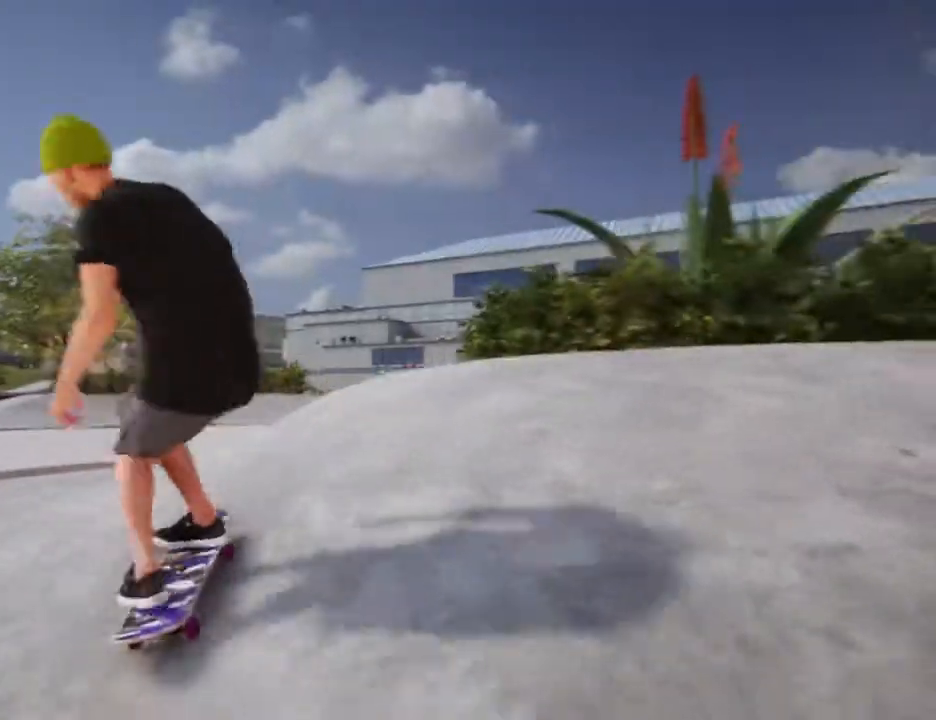
{"buttons": ["CROSS"], "left_stick": "center", "right_stick": "center", "events": []}
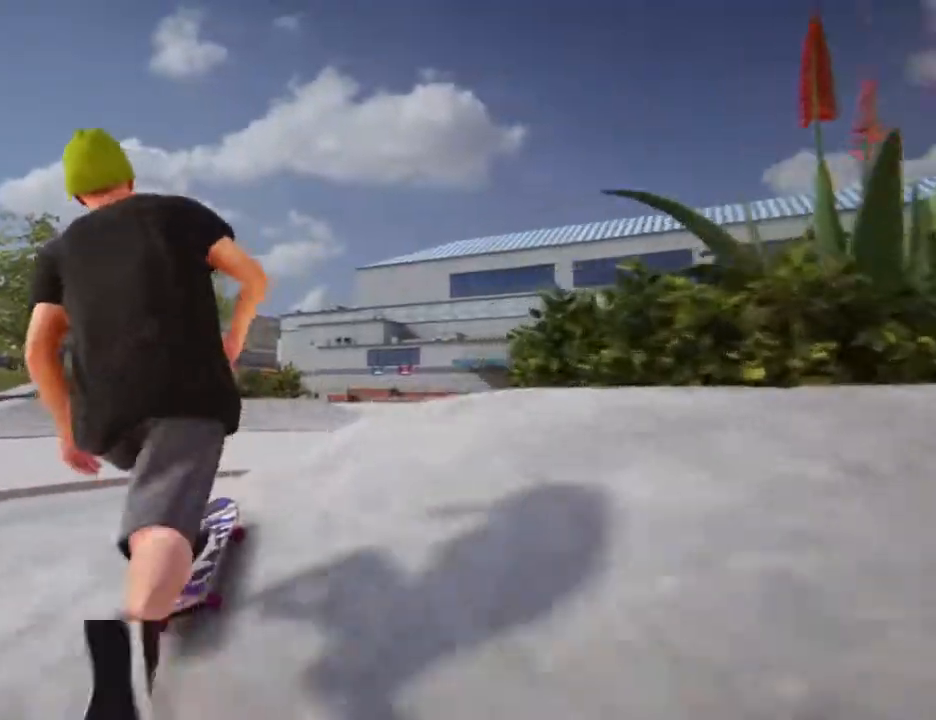
{"buttons": ["CROSS"], "left_stick": "left", "right_stick": "center", "events": [[200, "left_stick", "left"]]}
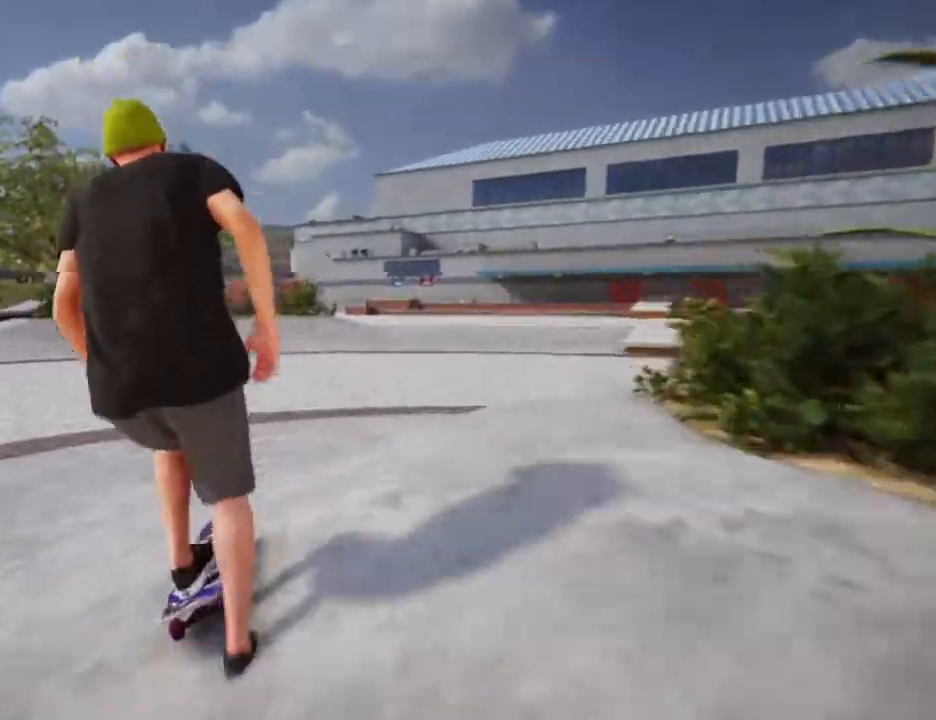
{"buttons": ["CROSS"], "left_stick": "center", "right_stick": "center", "events": [[67, "left_stick", "center"]]}
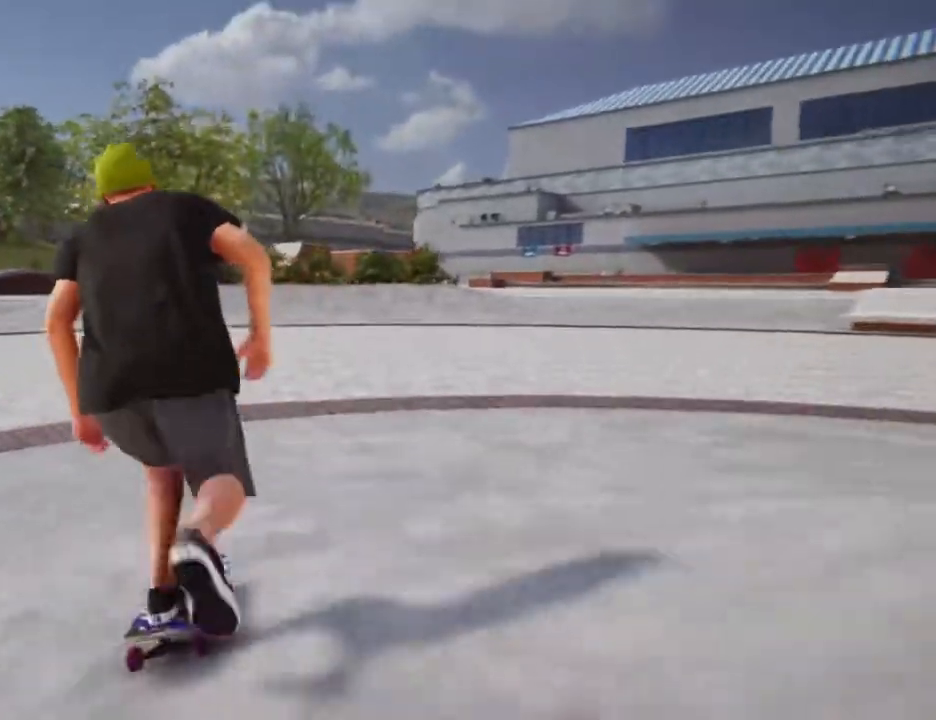
{"buttons": ["CROSS"], "left_stick": "center", "right_stick": "center", "events": []}
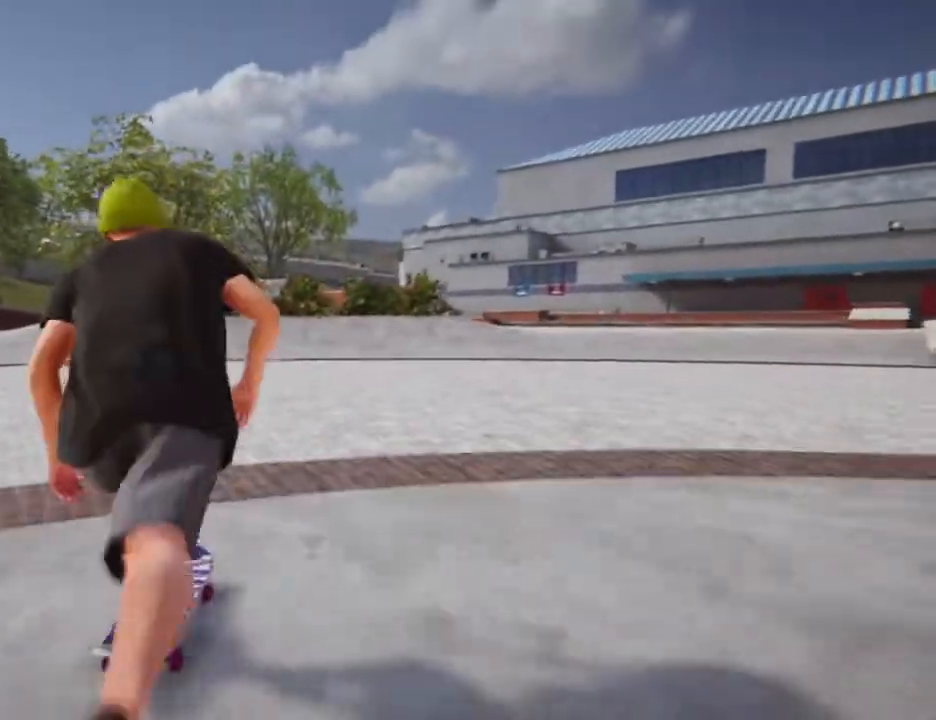
{"buttons": ["CROSS"], "left_stick": "left", "right_stick": "center", "events": [[401, "left_stick", "left"]]}
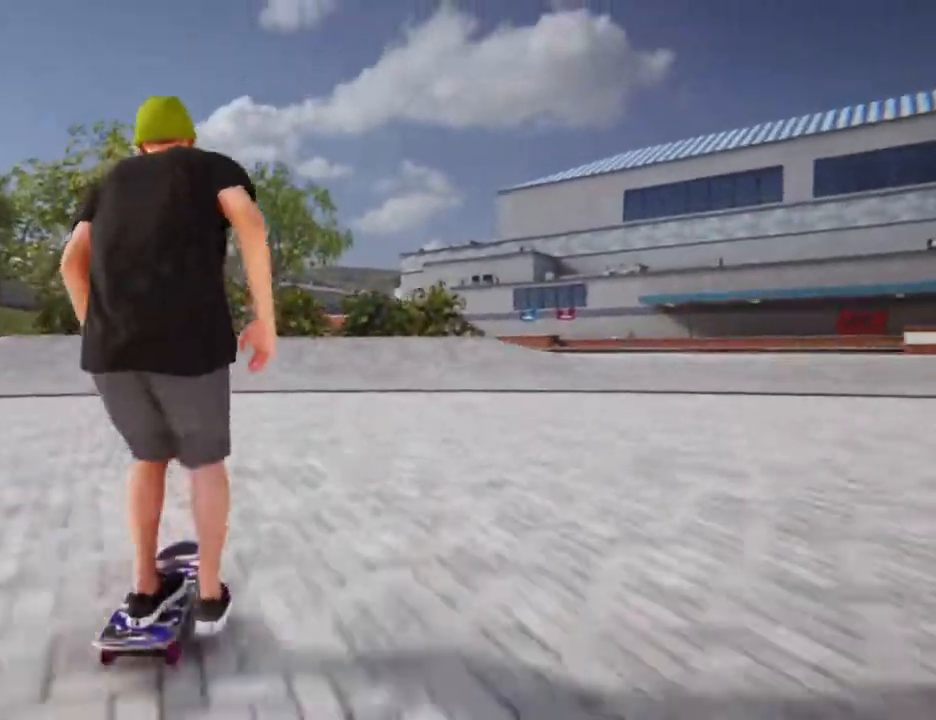
{"buttons": ["CROSS"], "left_stick": "center", "right_stick": "center", "events": [[100, "left_stick", "center"]]}
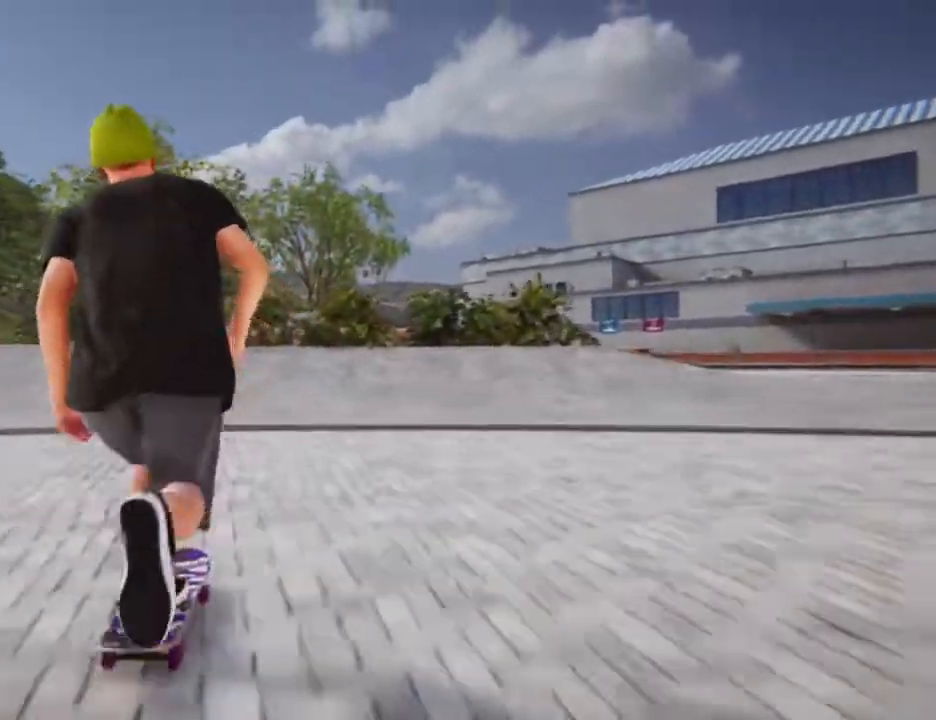
{"buttons": [], "left_stick": "center", "right_stick": "center", "events": [[401, "CROSS", "up"]]}
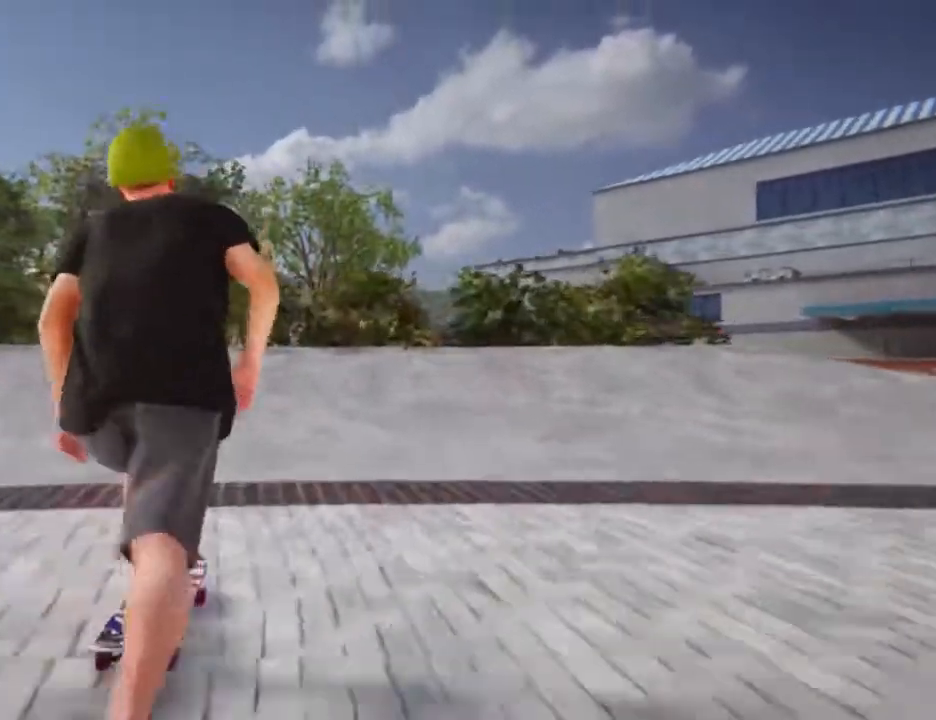
{"buttons": [], "left_stick": "up", "right_stick": "up"}